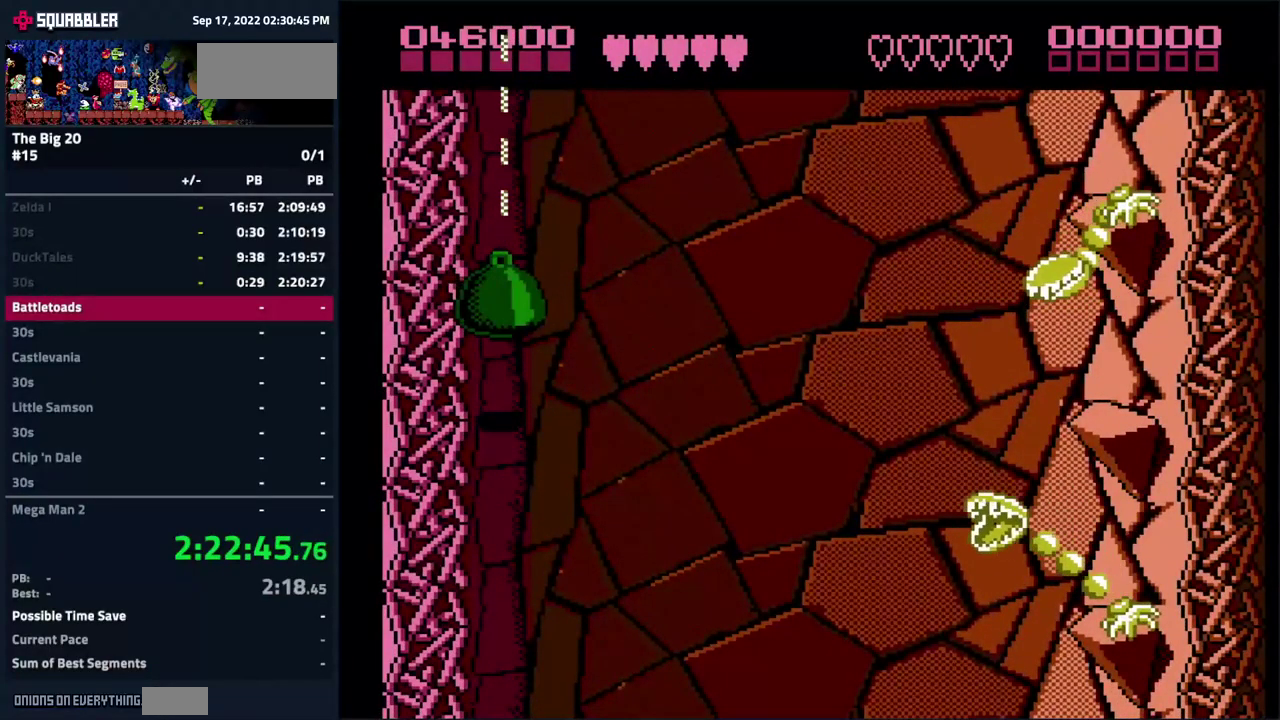
Gameplay with a controller (Nintendo layout); each line is a JSON object with the inputs held at the frame after it. "events" lists button and stick changes between this image and that frame as [ms after this image, input, new state], when the widget could be followed in between. Not read: B DPAD_UP L3 R3.
{"buttons": [], "events": [[233, "DPAD_LEFT", "up"]]}
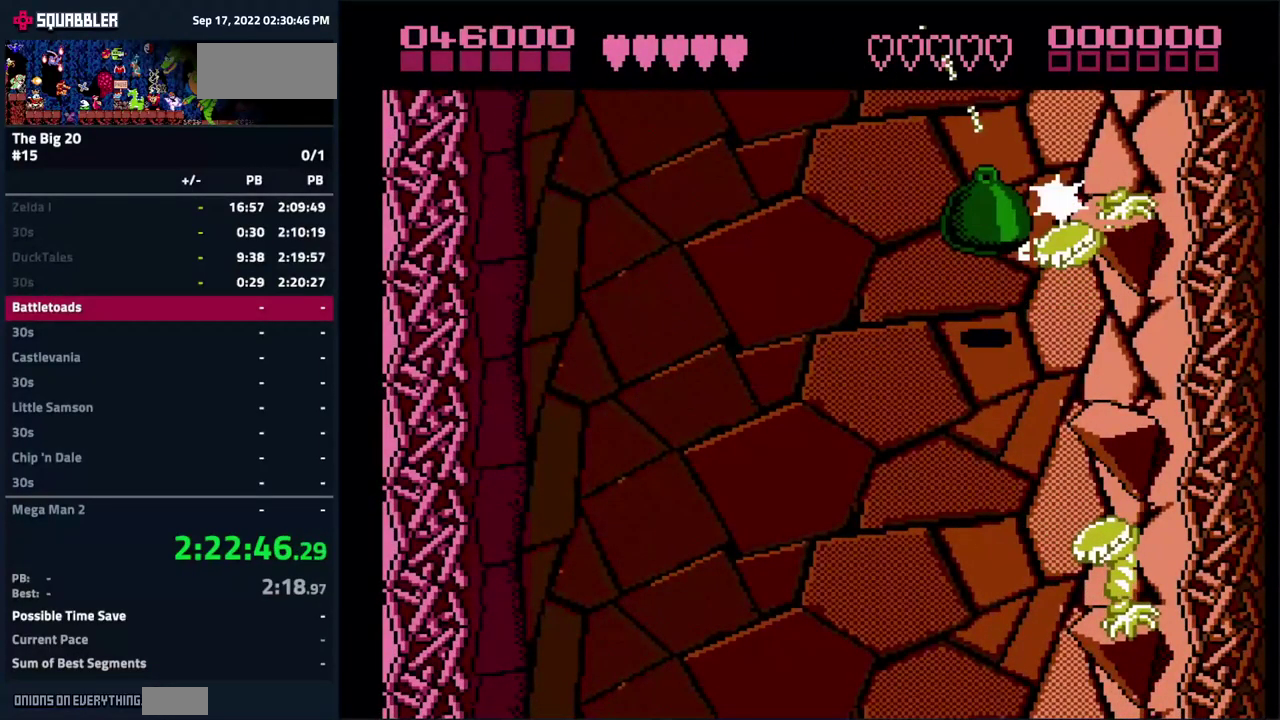
{"buttons": ["DPAD_LEFT"], "events": [[100, "DPAD_LEFT", "down"]]}
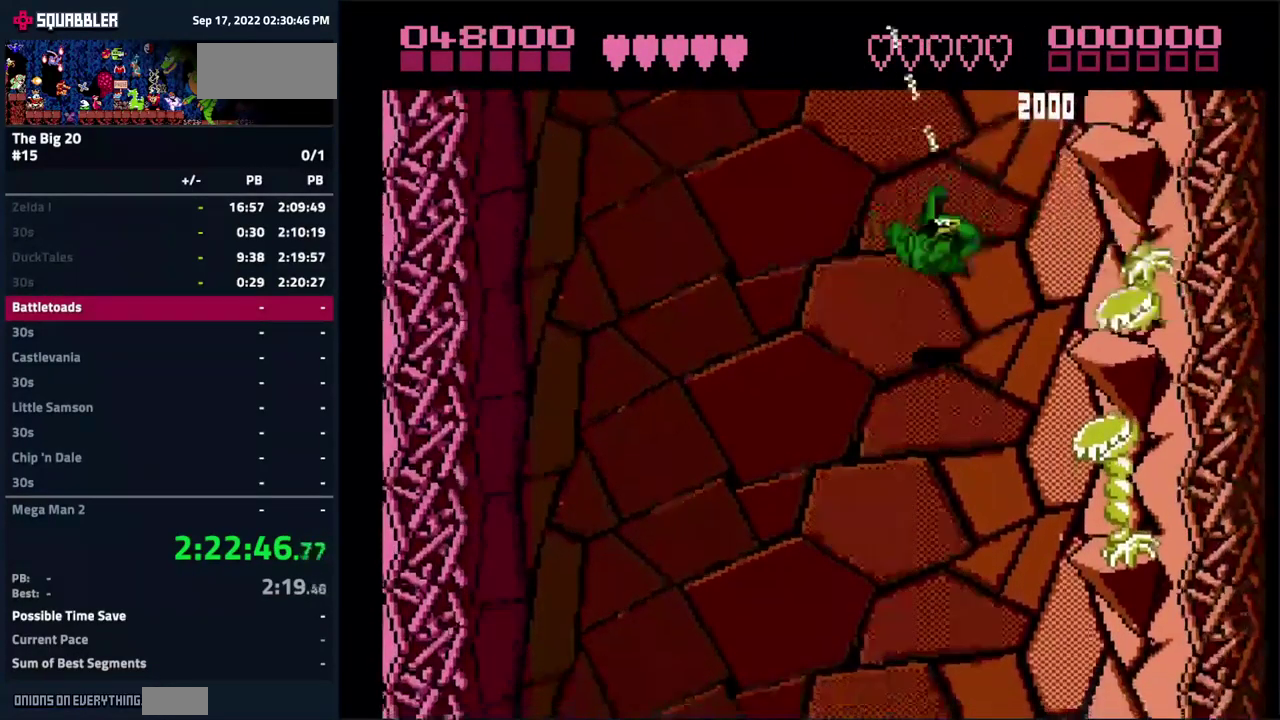
{"buttons": ["DPAD_DOWN", "DPAD_LEFT"], "events": [[450, "DPAD_DOWN", "down"]]}
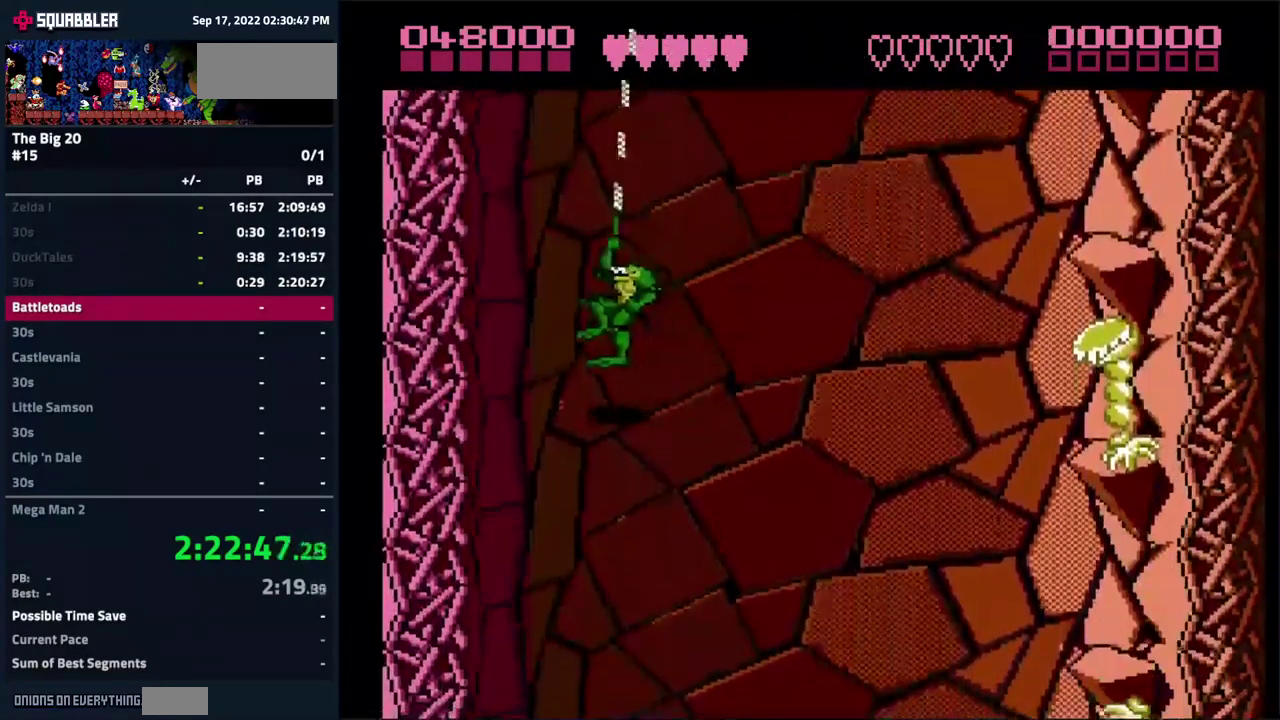
{"buttons": ["DPAD_LEFT"], "events": [[250, "DPAD_DOWN", "up"]]}
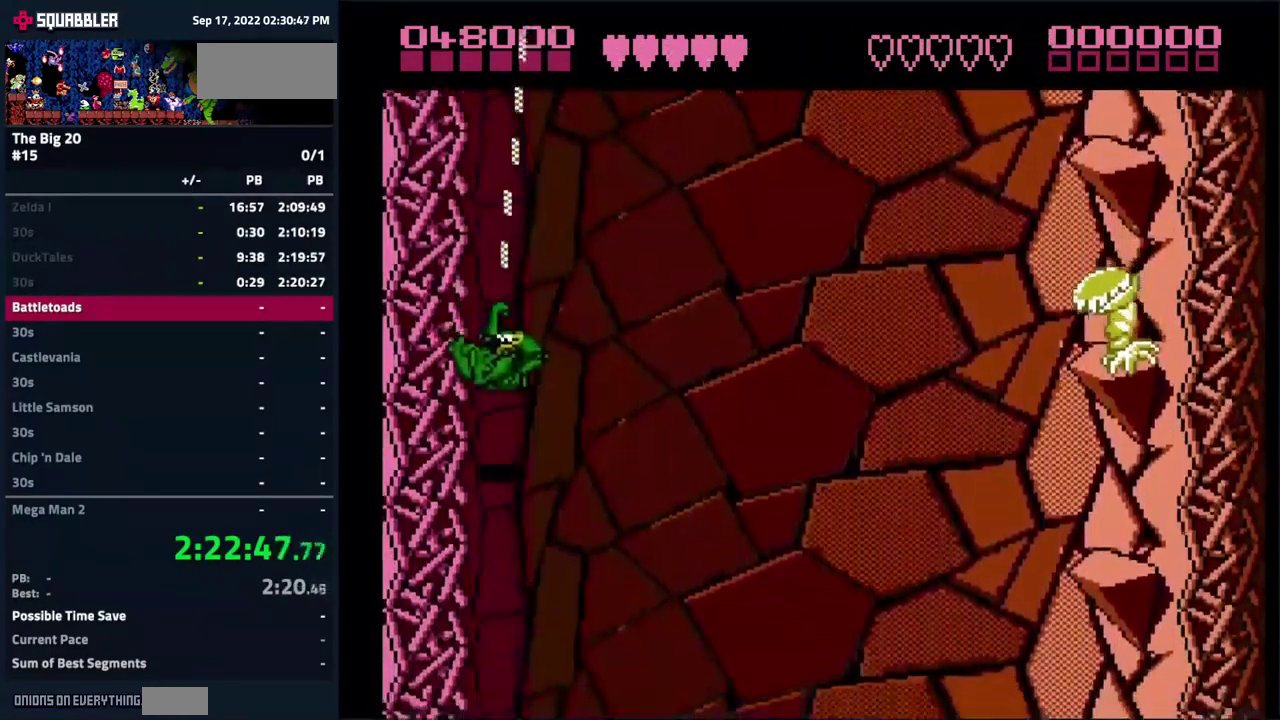
{"buttons": ["DPAD_LEFT"], "events": []}
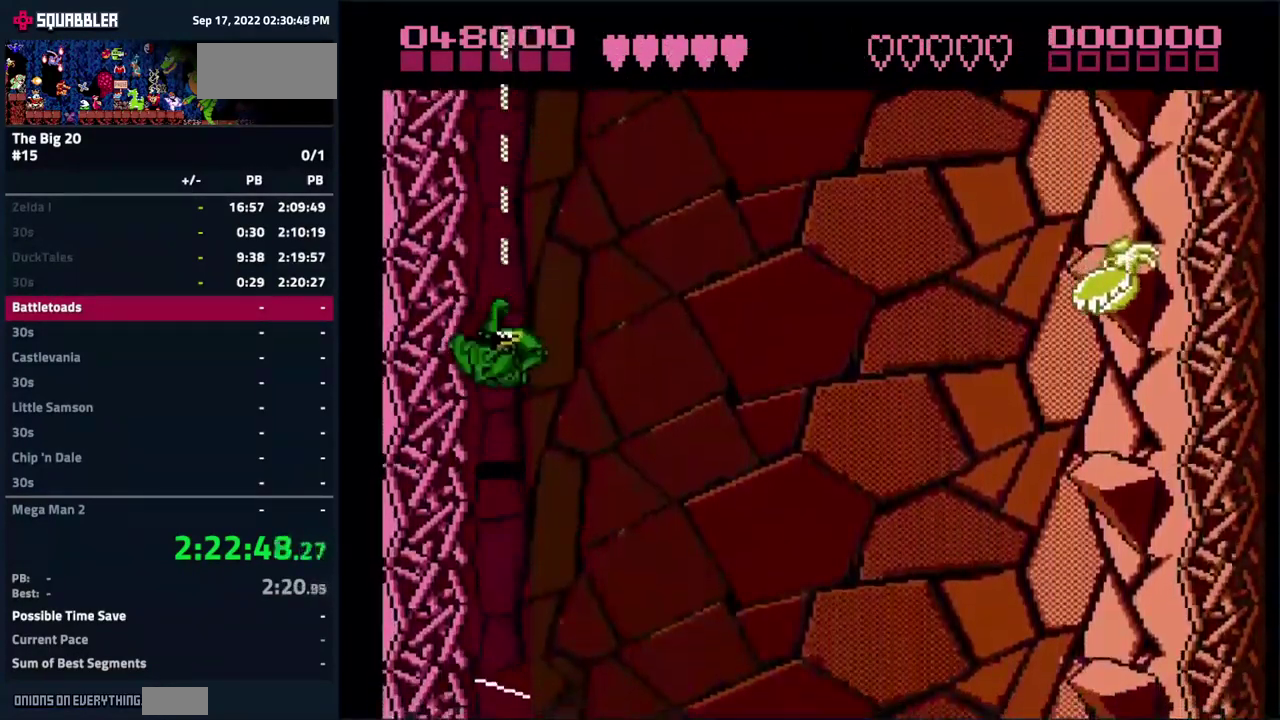
{"buttons": ["DPAD_LEFT"], "events": []}
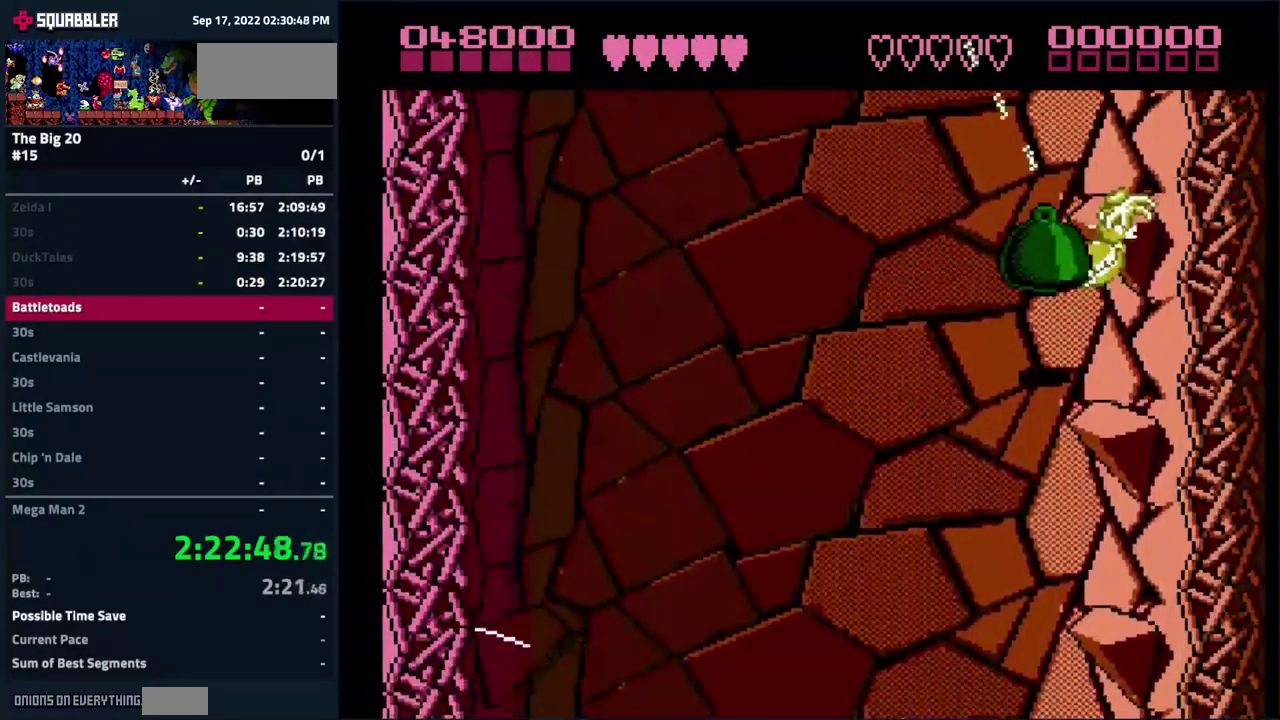
{"buttons": [], "events": [[67, "DPAD_LEFT", "up"]]}
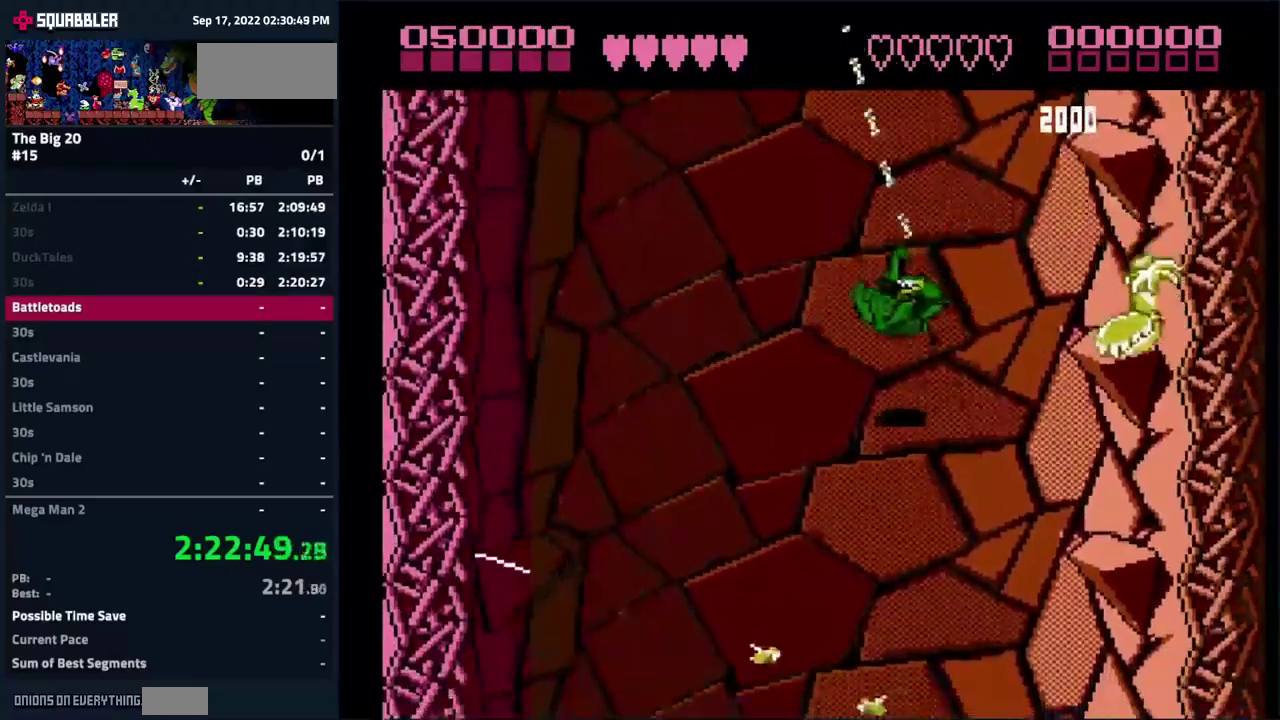
{"buttons": ["DPAD_LEFT"]}
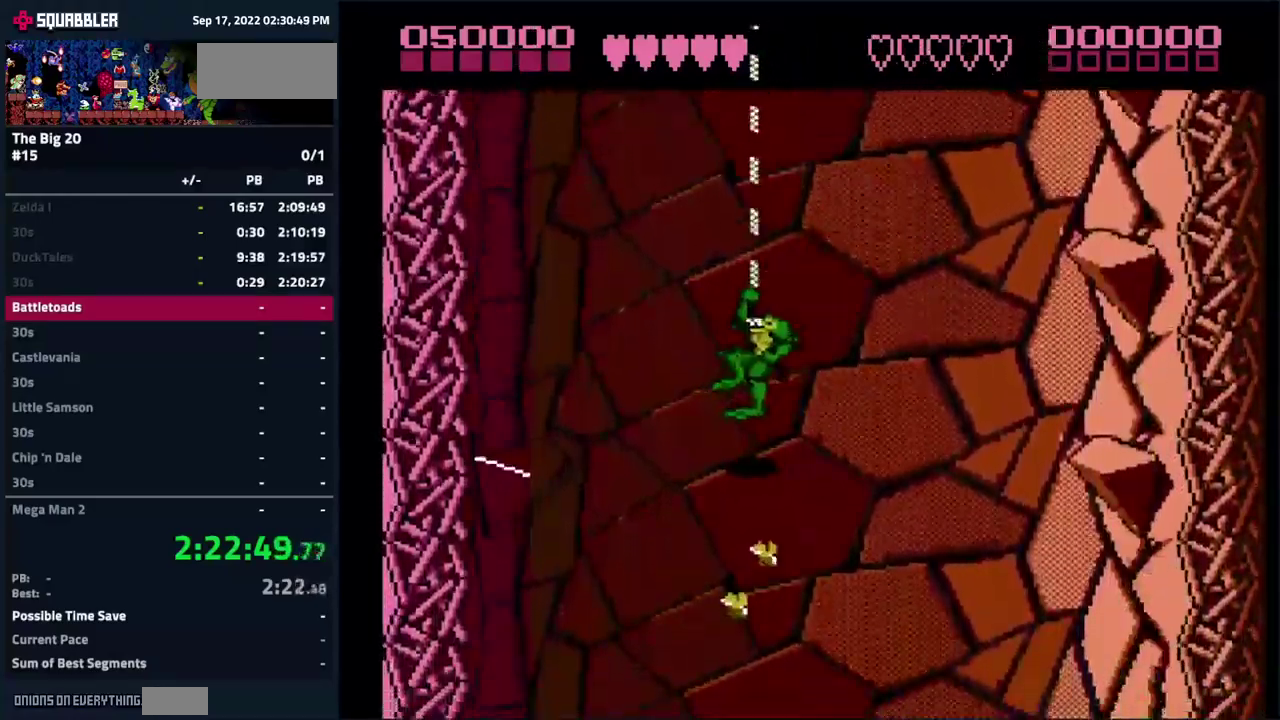
{"buttons": []}
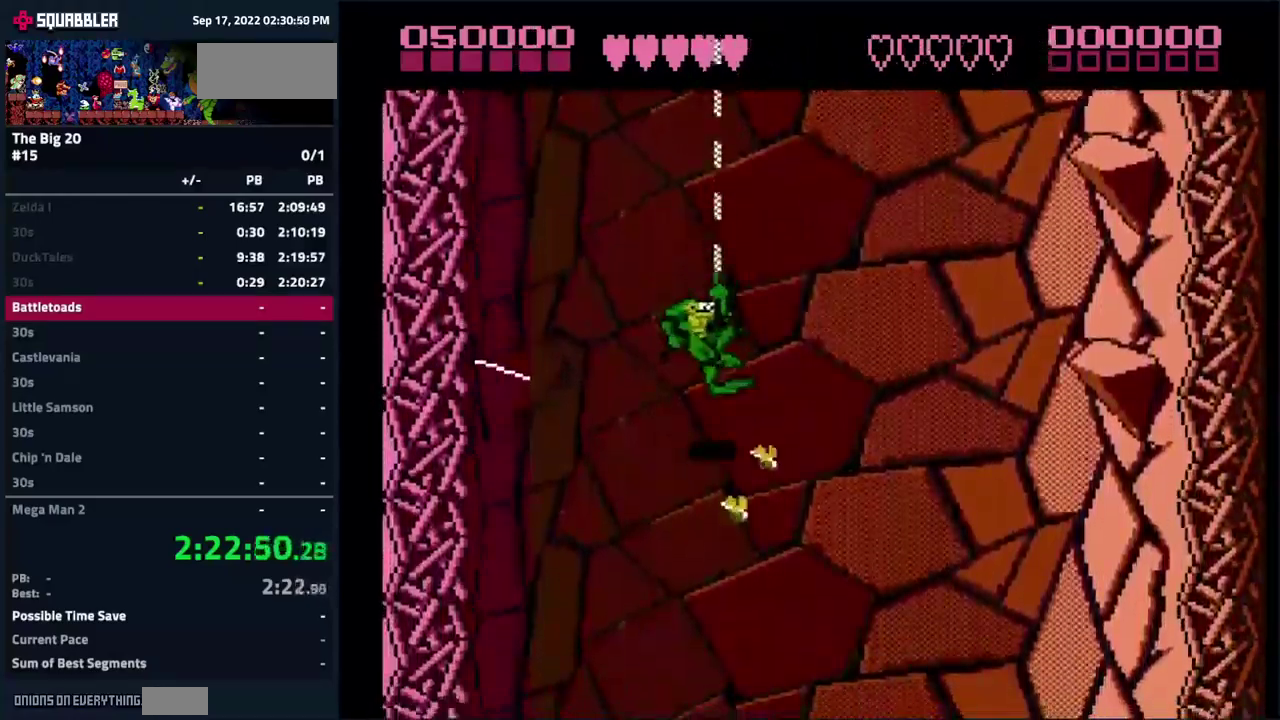
{"buttons": [], "events": []}
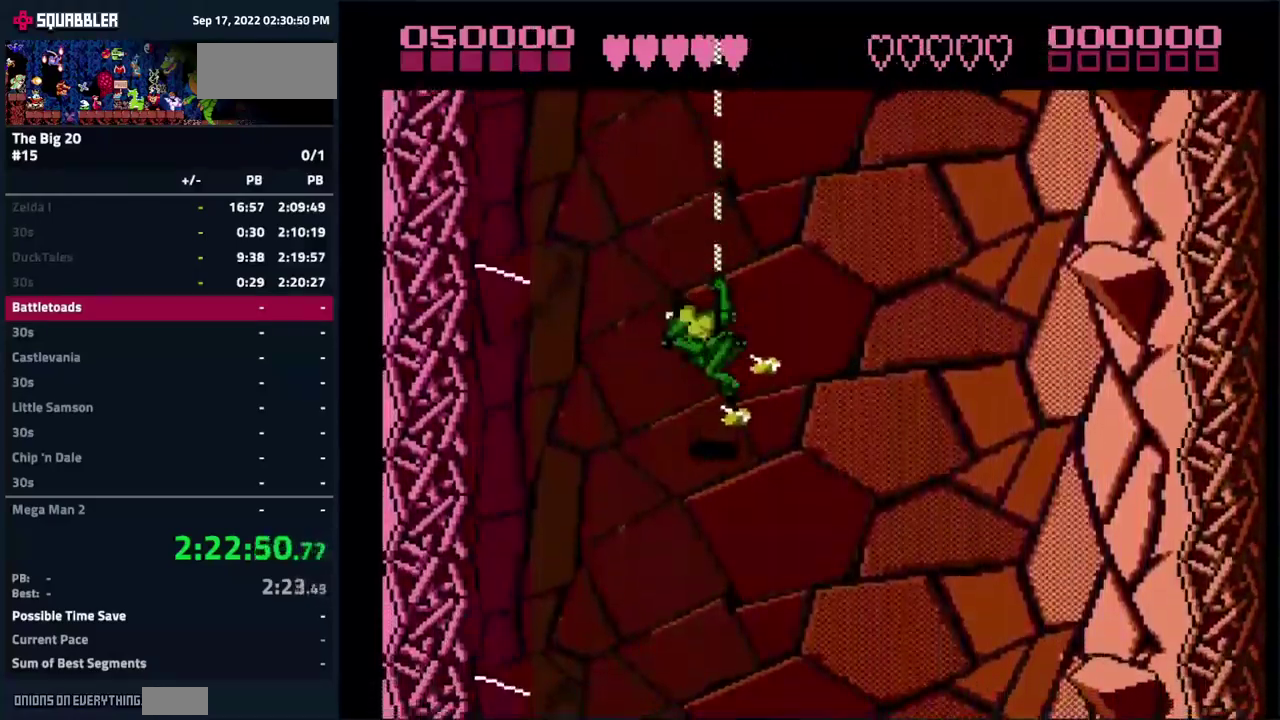
{"buttons": [], "events": []}
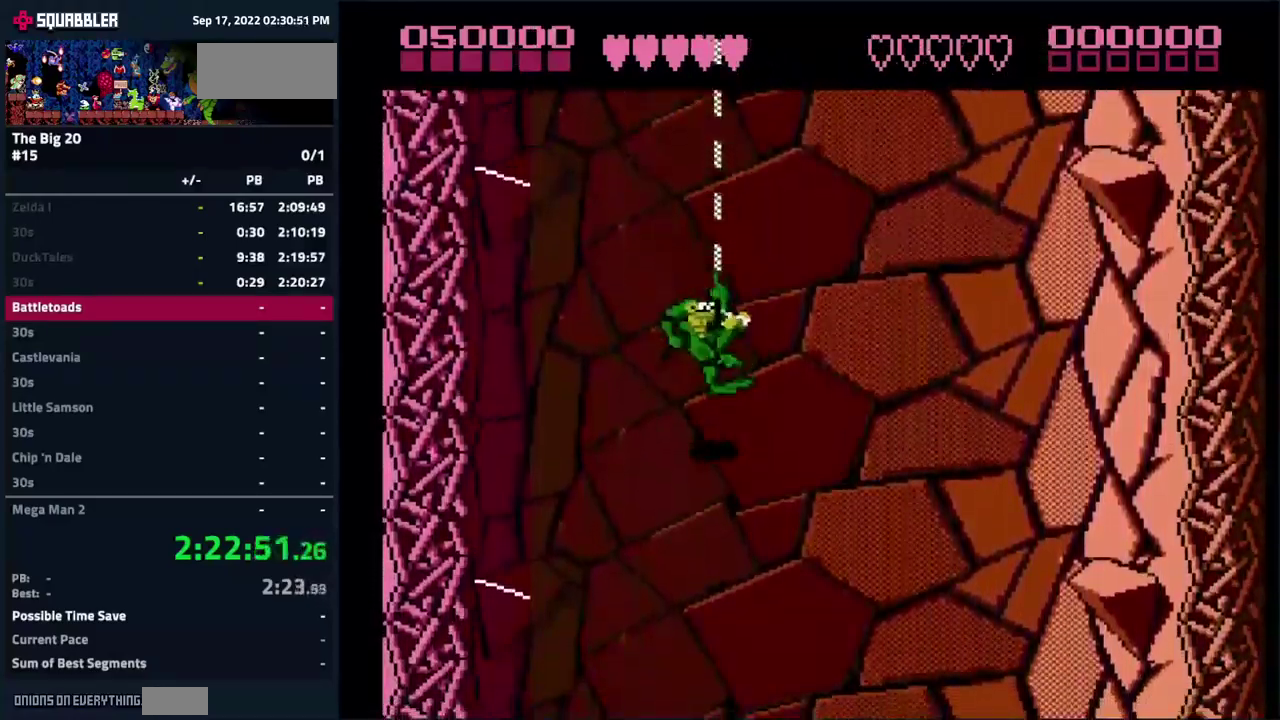
{"buttons": ["DPAD_LEFT"], "events": [[300, "DPAD_LEFT", "down"]]}
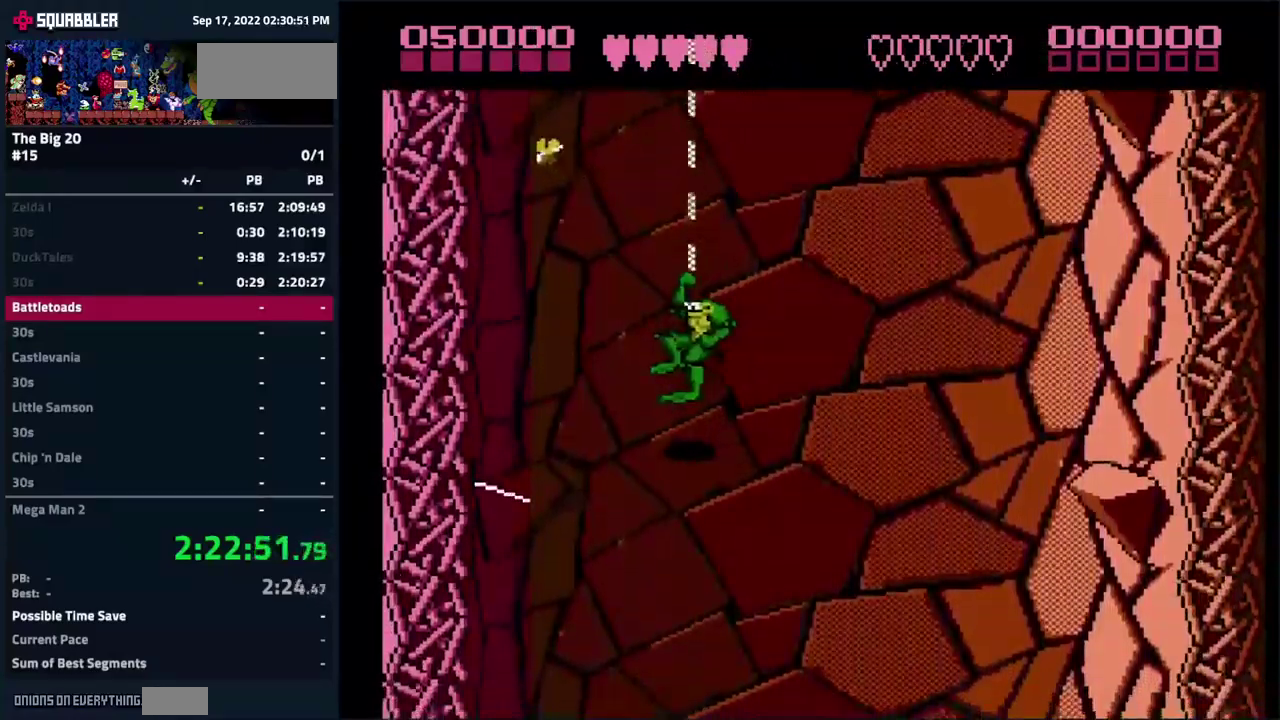
{"buttons": ["DPAD_LEFT"], "events": []}
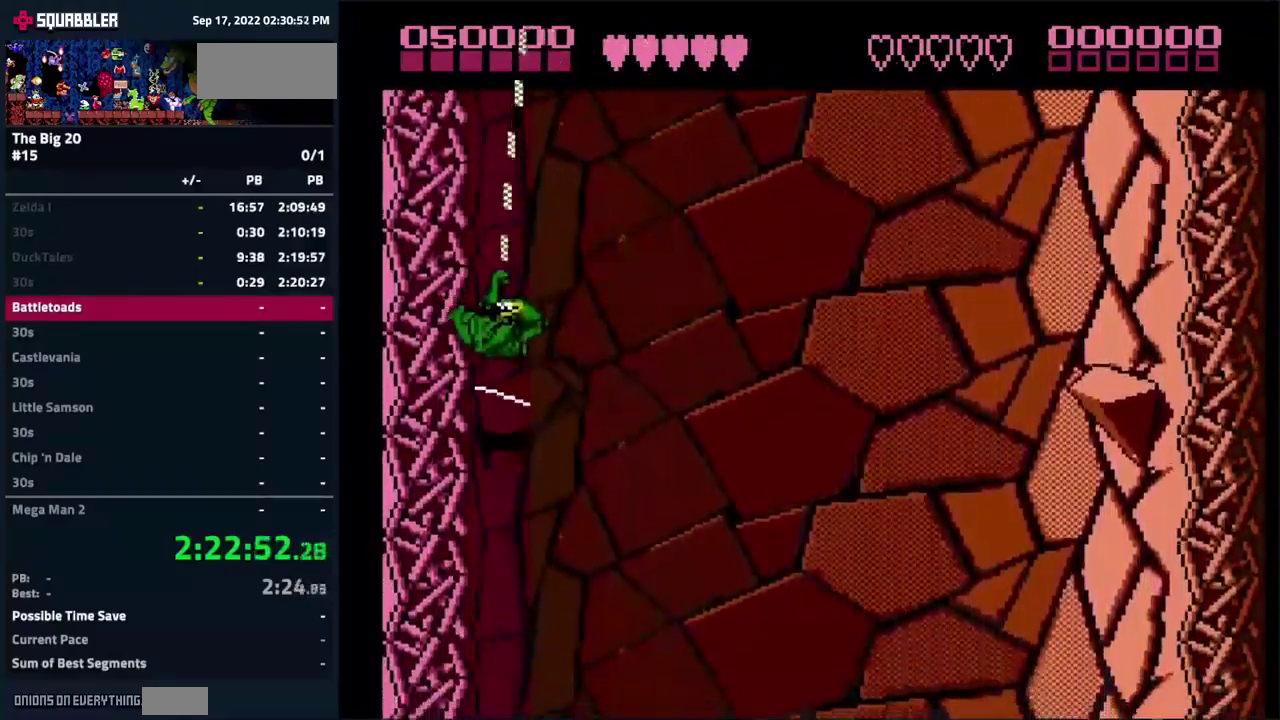
{"buttons": ["DPAD_LEFT"], "events": []}
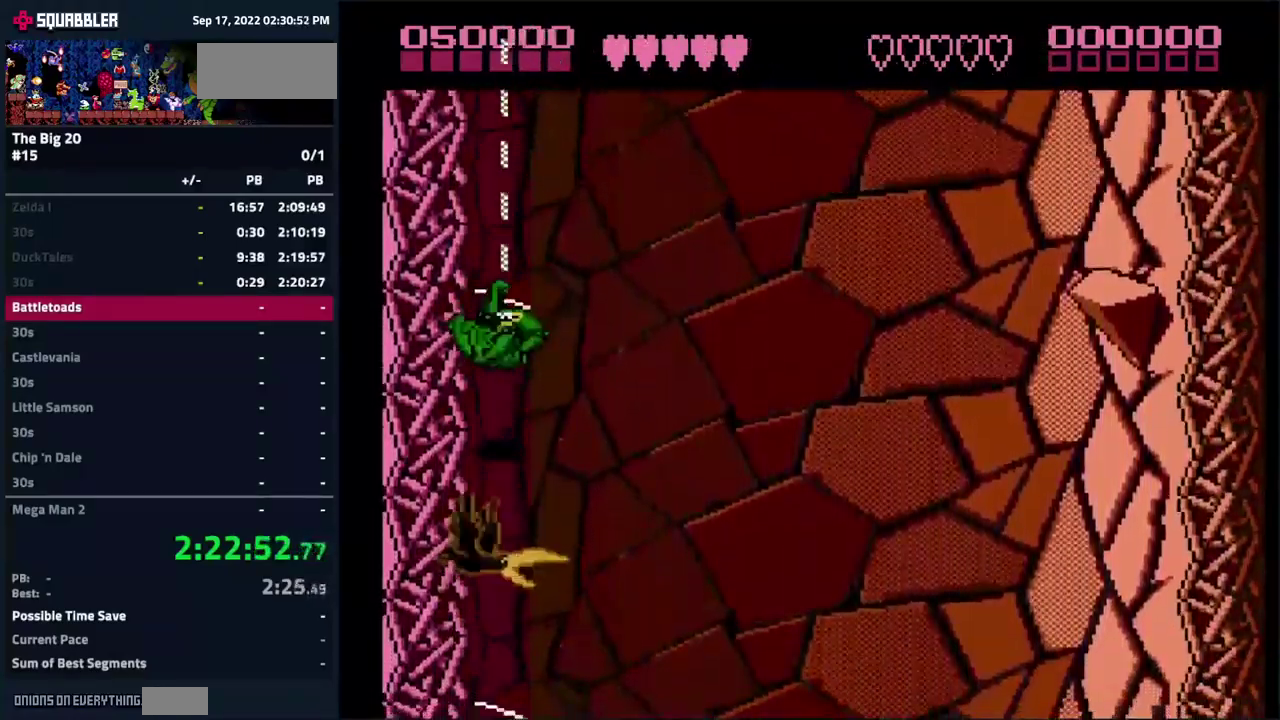
{"buttons": ["DPAD_LEFT"], "events": [[117, "DPAD_LEFT", "up"], [167, "DPAD_RIGHT", "down"], [434, "DPAD_RIGHT", "up"], [467, "DPAD_LEFT", "down"]]}
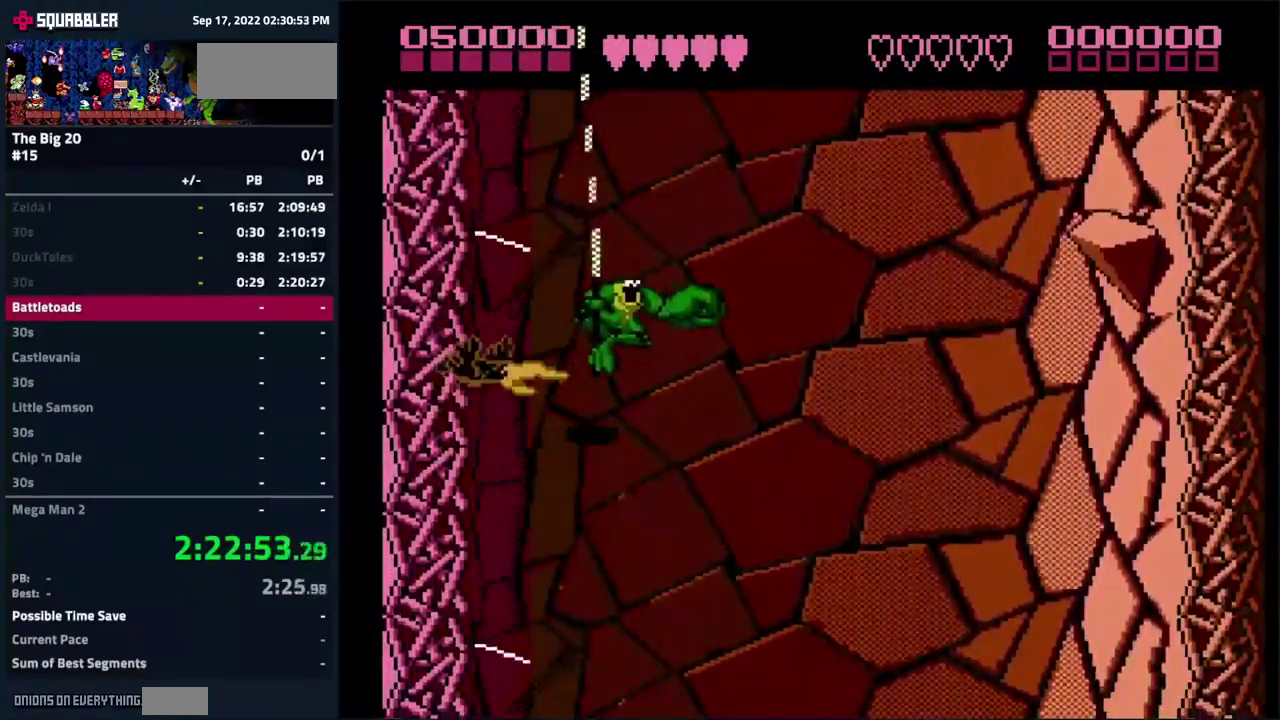
{"buttons": ["DPAD_DOWN"], "events": [[384, "DPAD_DOWN", "down"], [434, "DPAD_LEFT", "up"]]}
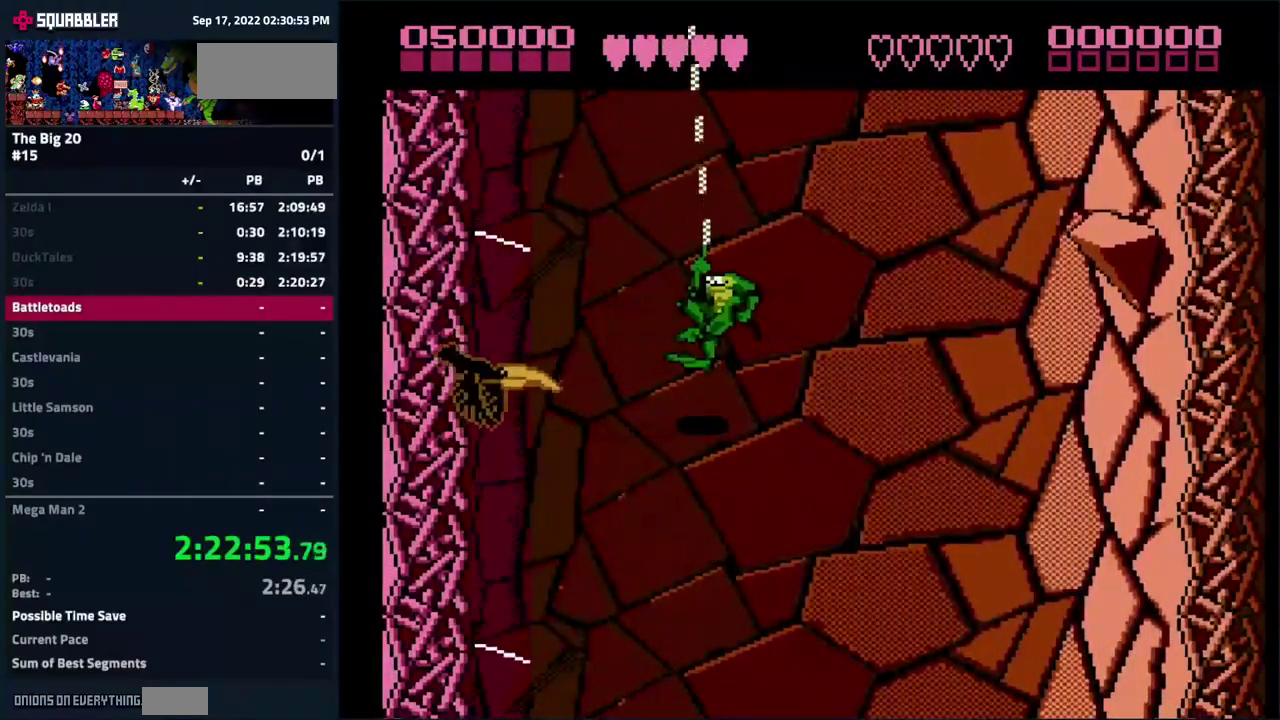
{"buttons": [], "events": [[100, "DPAD_LEFT", "down"], [134, "DPAD_DOWN", "up"], [267, "DPAD_LEFT", "up"]]}
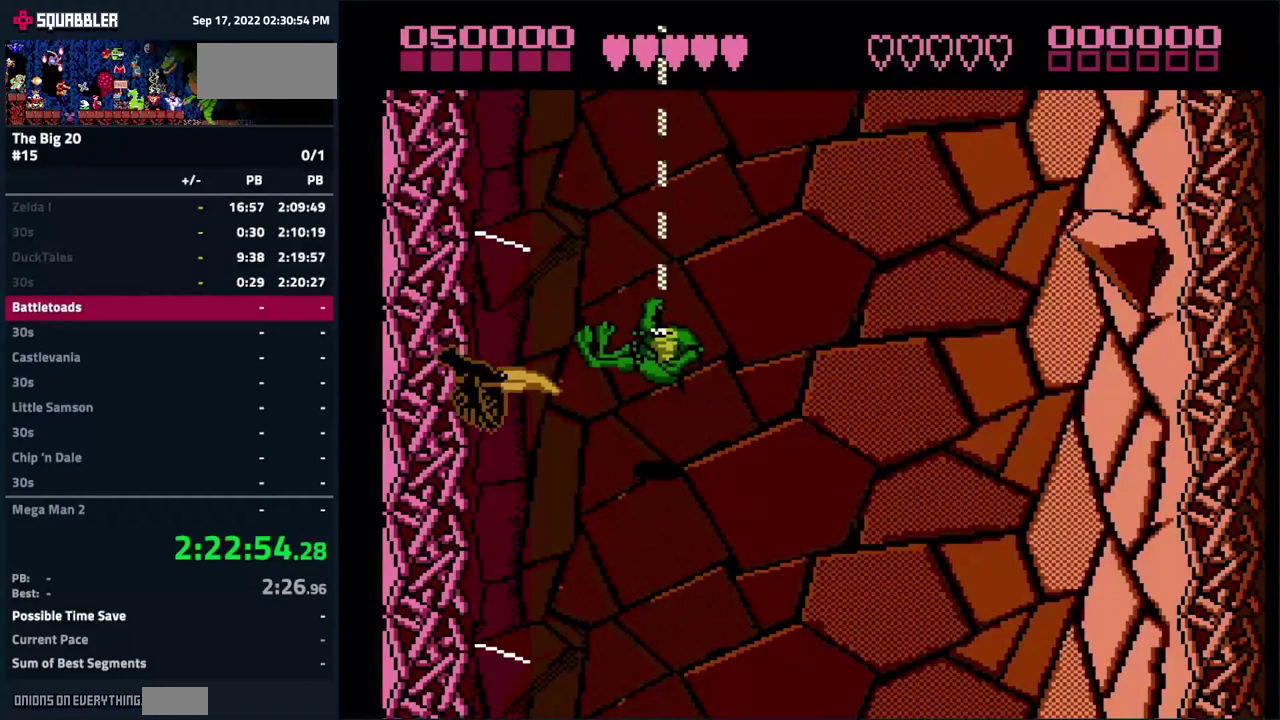
{"buttons": [], "events": [[183, "DPAD_LEFT", "down"], [433, "DPAD_LEFT", "up"]]}
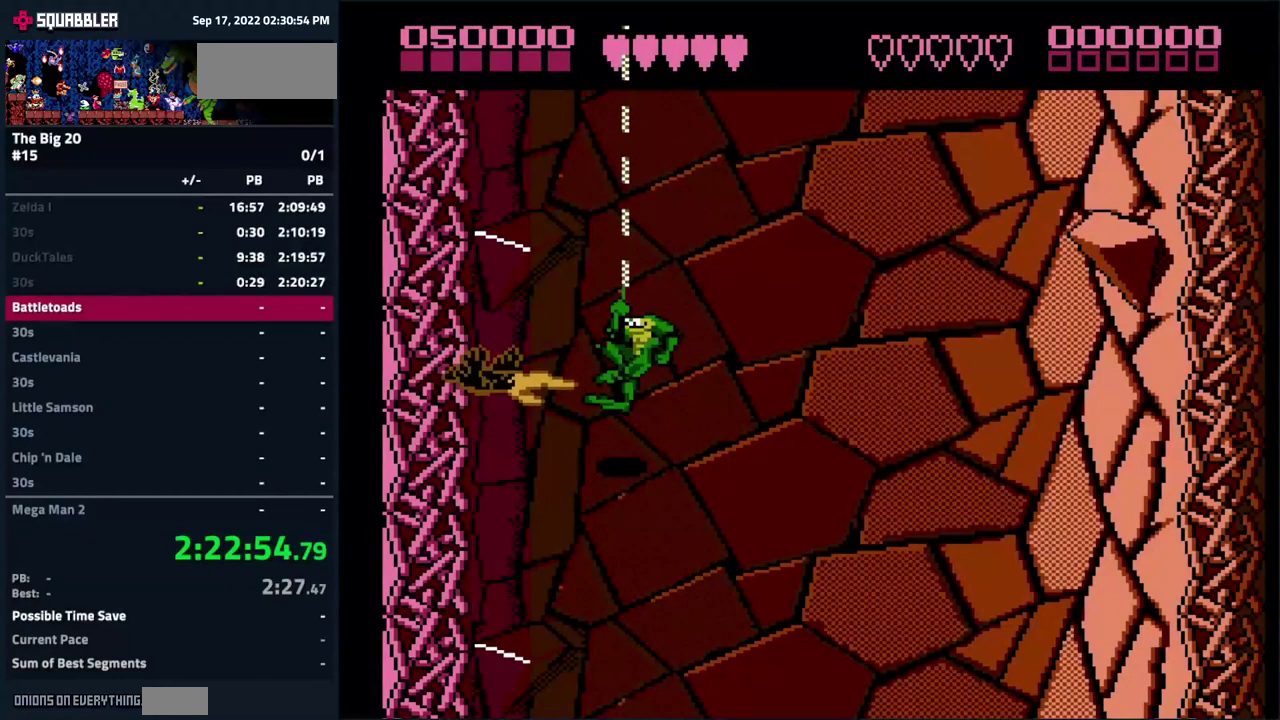
{"buttons": [], "events": [[116, "DPAD_LEFT", "down"], [250, "DPAD_LEFT", "up"]]}
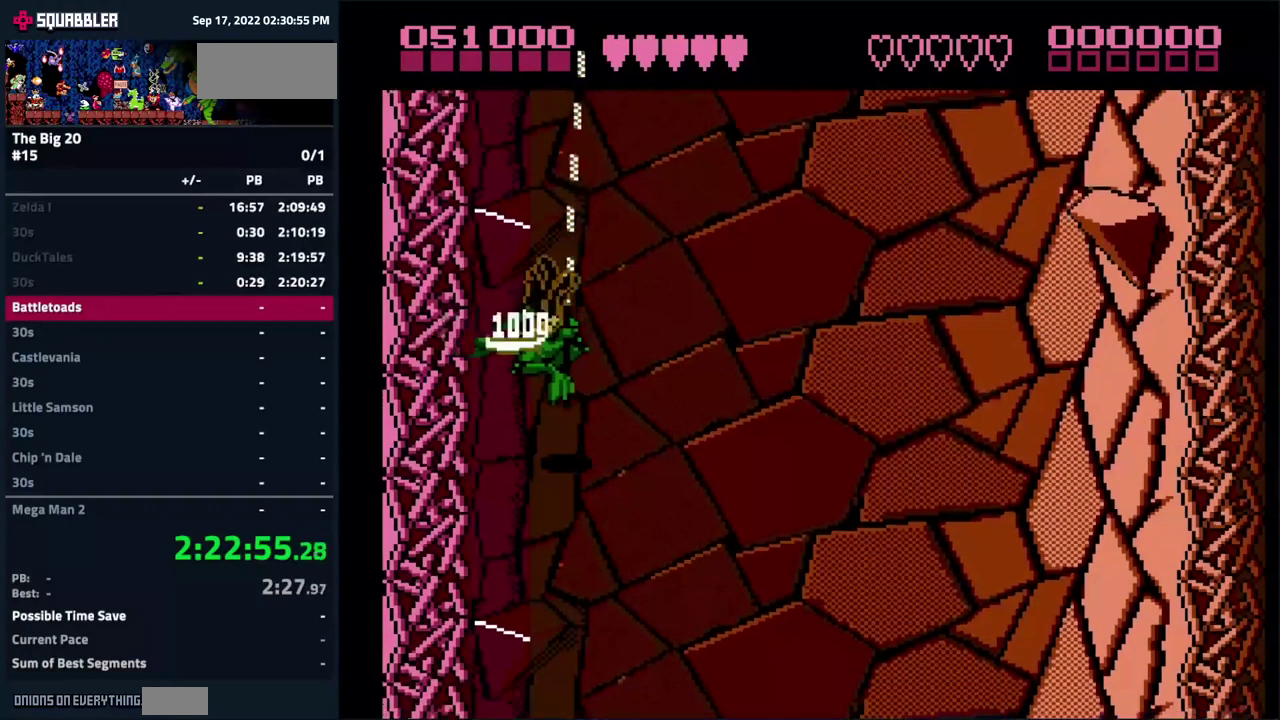
{"buttons": ["DPAD_RIGHT"], "events": [[150, "DPAD_RIGHT", "down"]]}
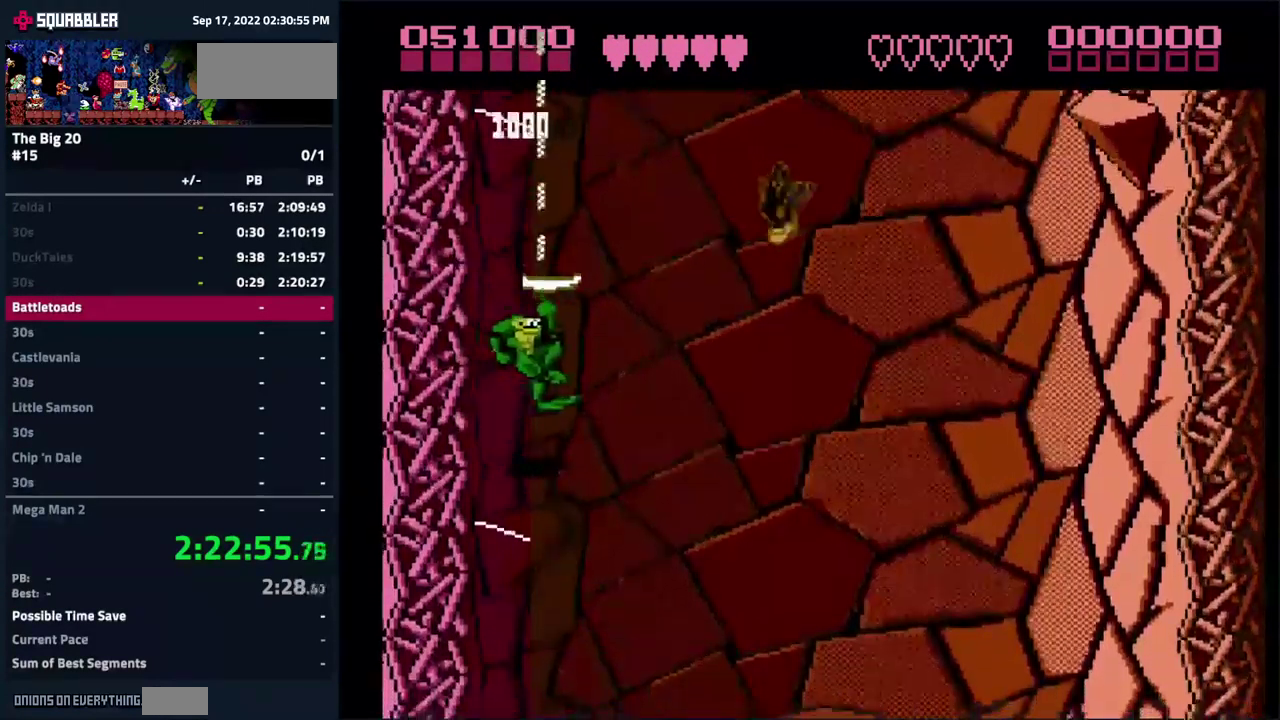
{"buttons": ["DPAD_LEFT"], "events": [[16, "DPAD_RIGHT", "up"], [200, "DPAD_LEFT", "down"]]}
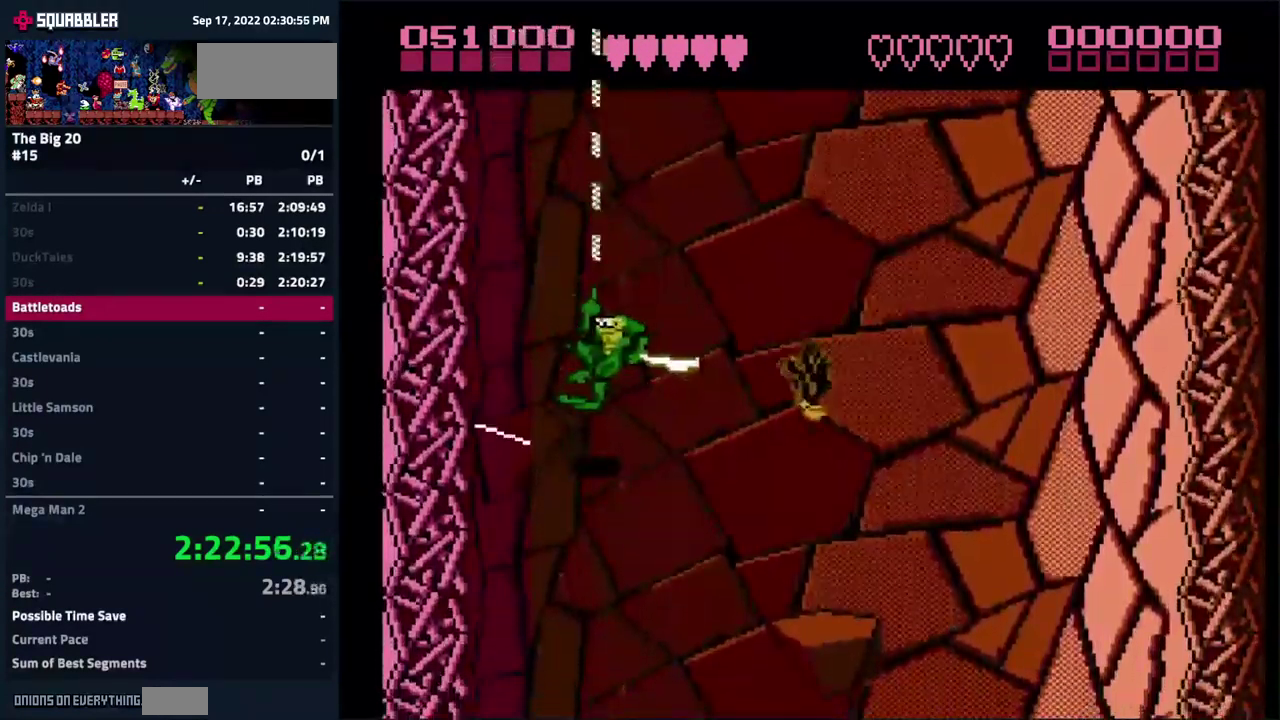
{"buttons": ["DPAD_RIGHT"], "events": [[33, "DPAD_LEFT", "up"], [133, "DPAD_RIGHT", "down"]]}
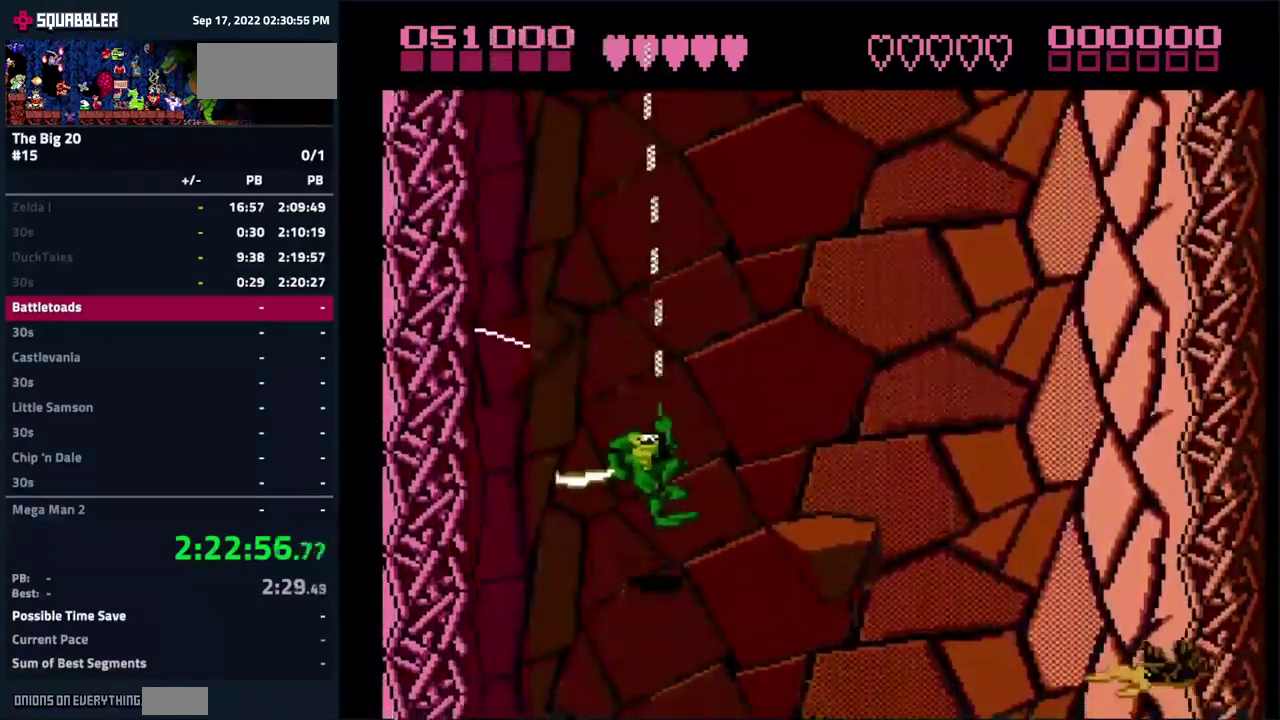
{"buttons": [], "events": [[83, "DPAD_RIGHT", "up"]]}
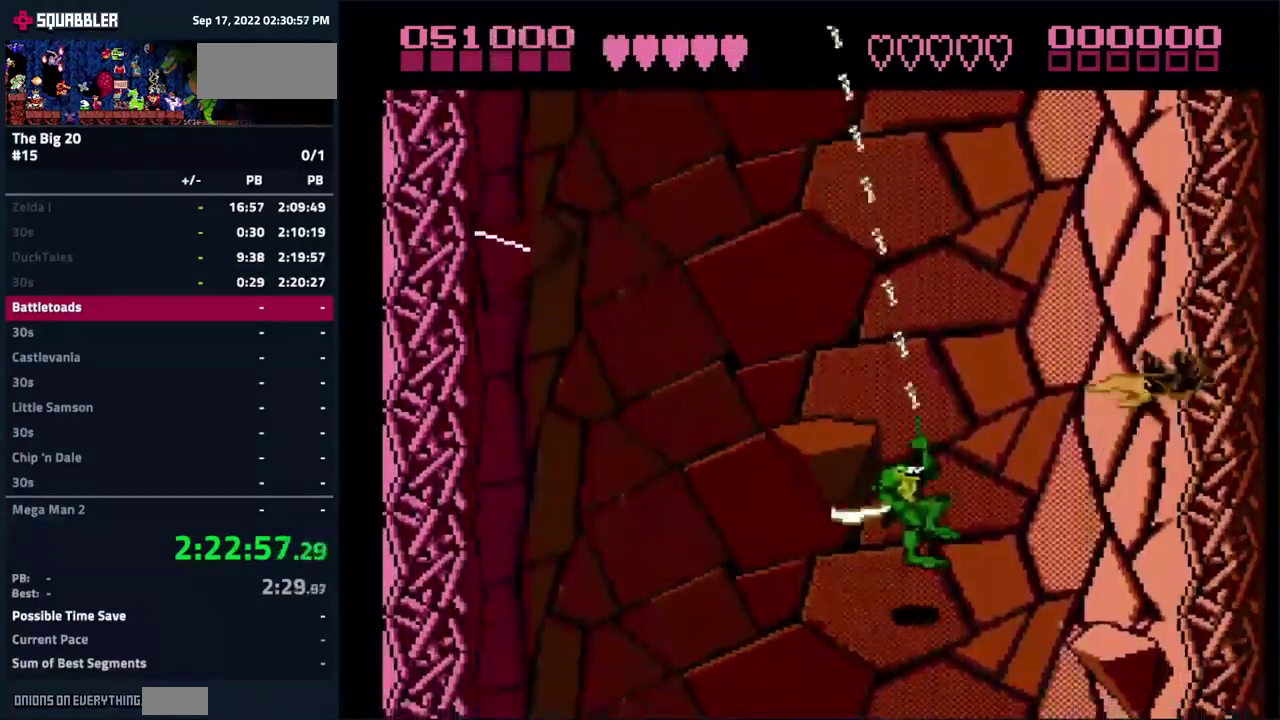
{"buttons": [], "events": []}
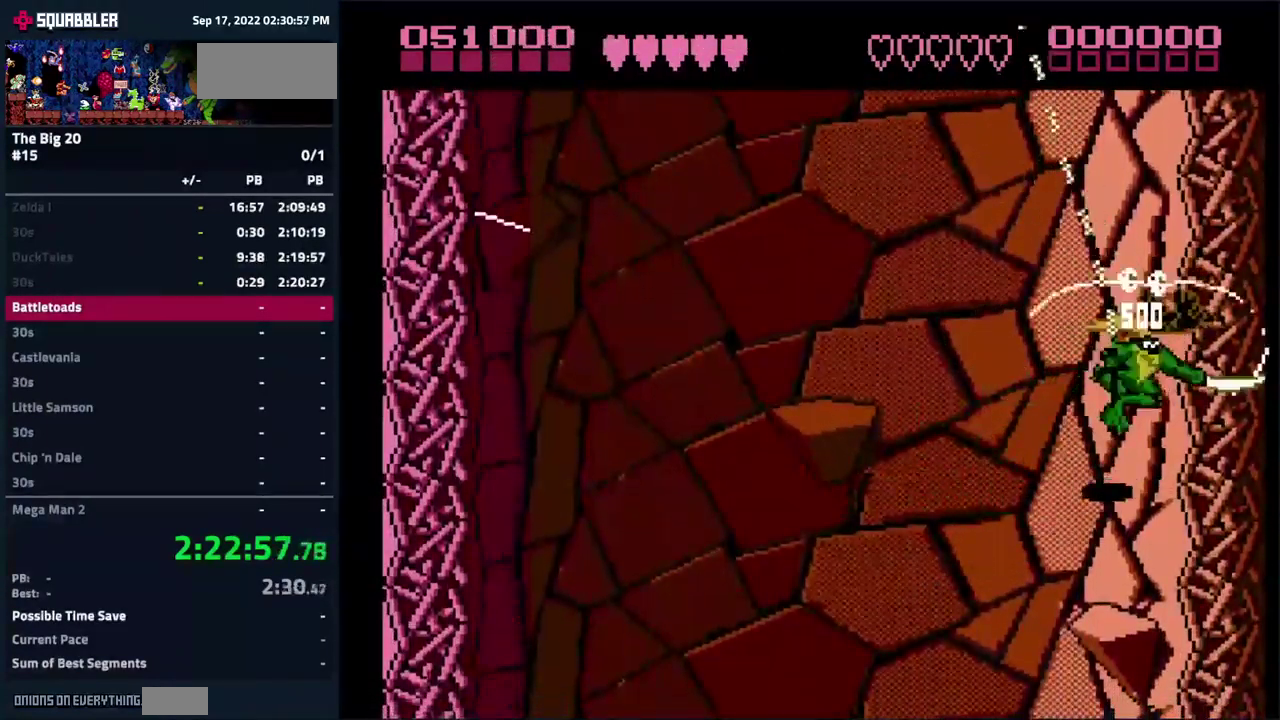
{"buttons": [], "events": []}
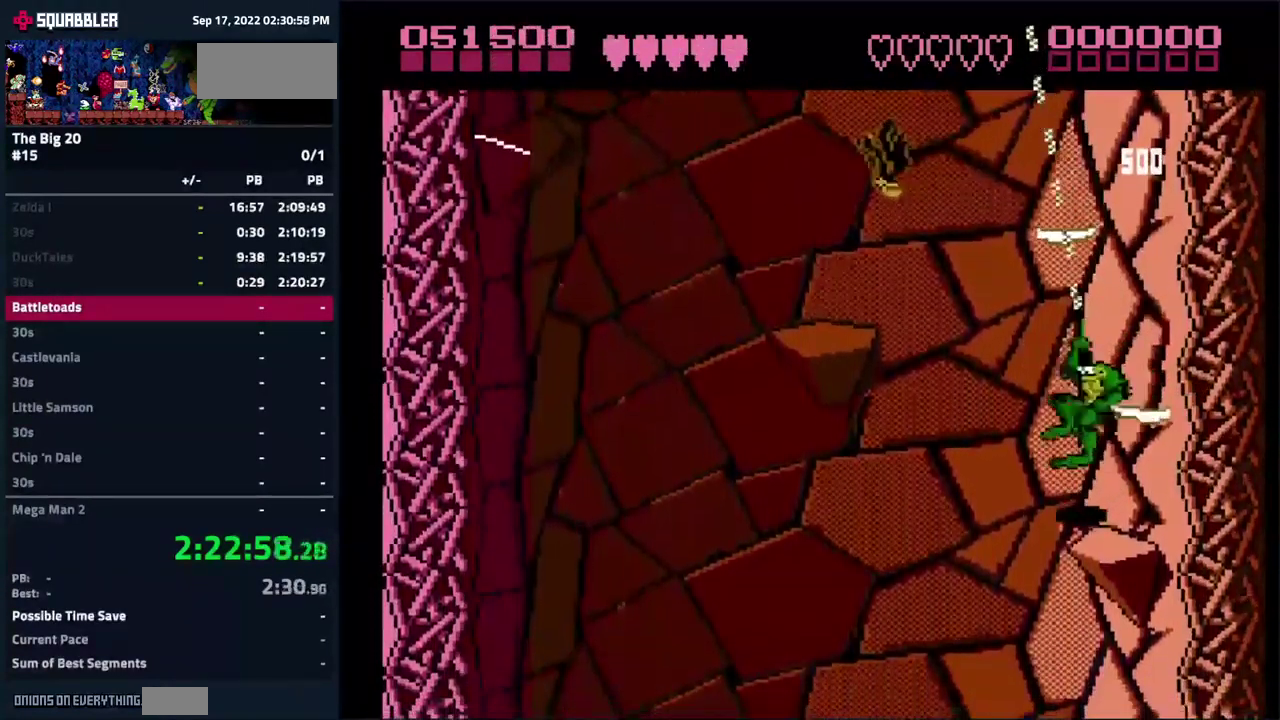
{"buttons": [], "events": [[16, "DPAD_LEFT", "down"], [183, "DPAD_LEFT", "up"]]}
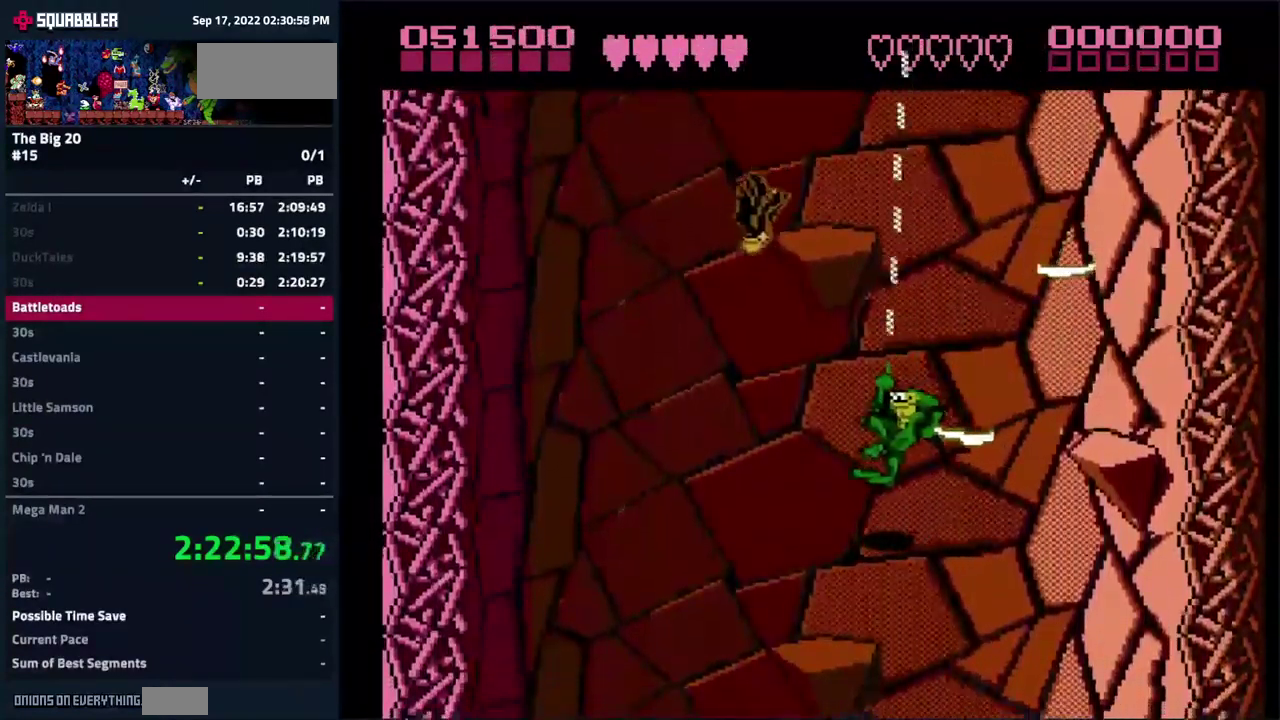
{"buttons": [], "events": [[150, "DPAD_LEFT", "down"], [216, "DPAD_LEFT", "up"]]}
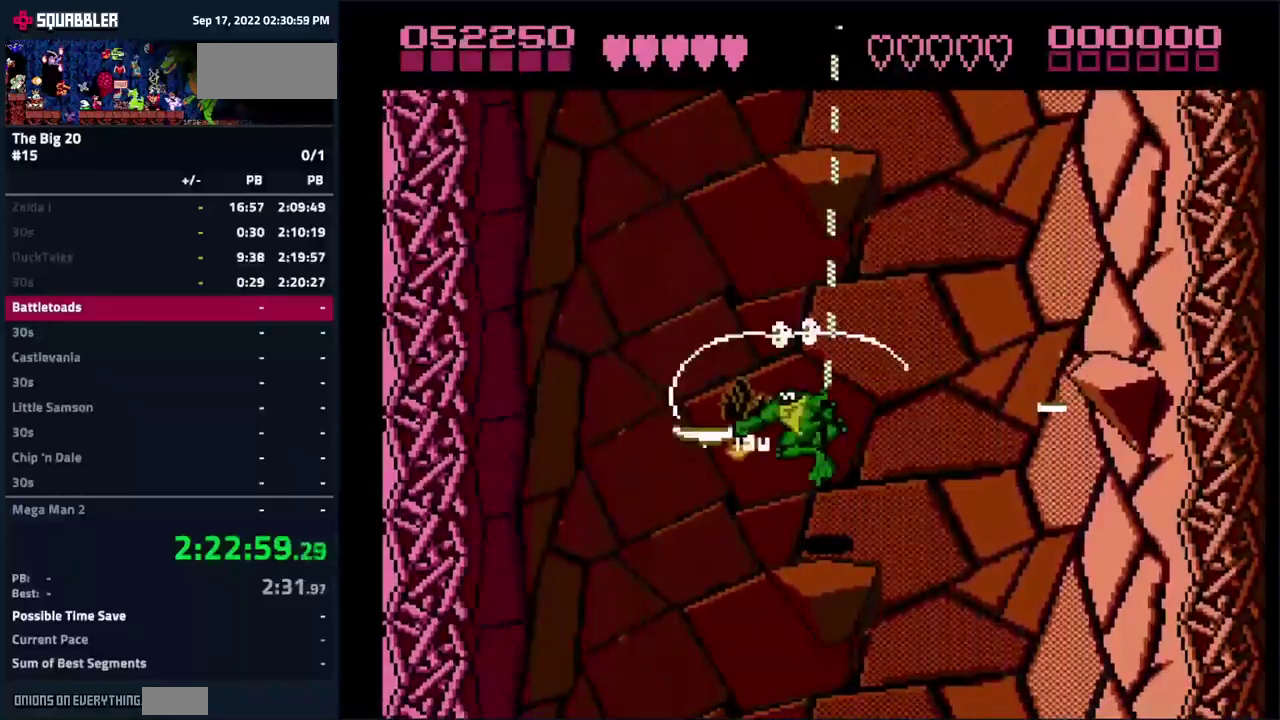
{"buttons": [], "events": []}
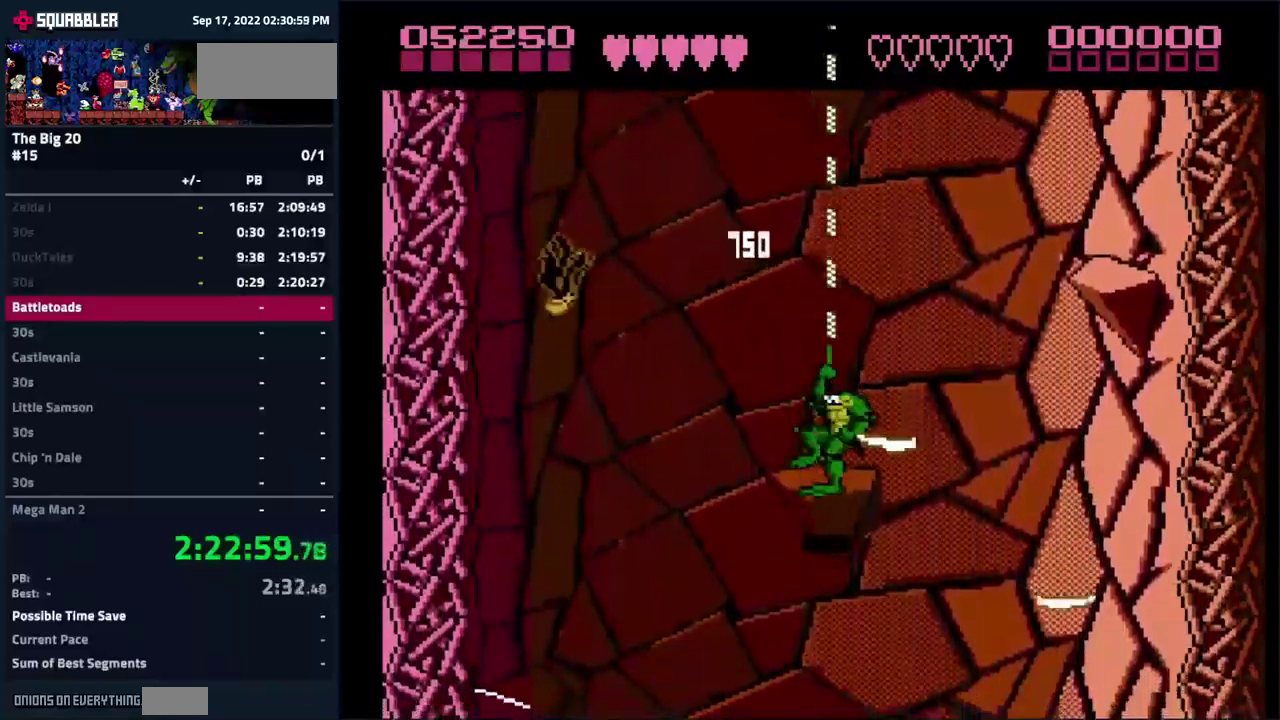
{"buttons": [], "events": []}